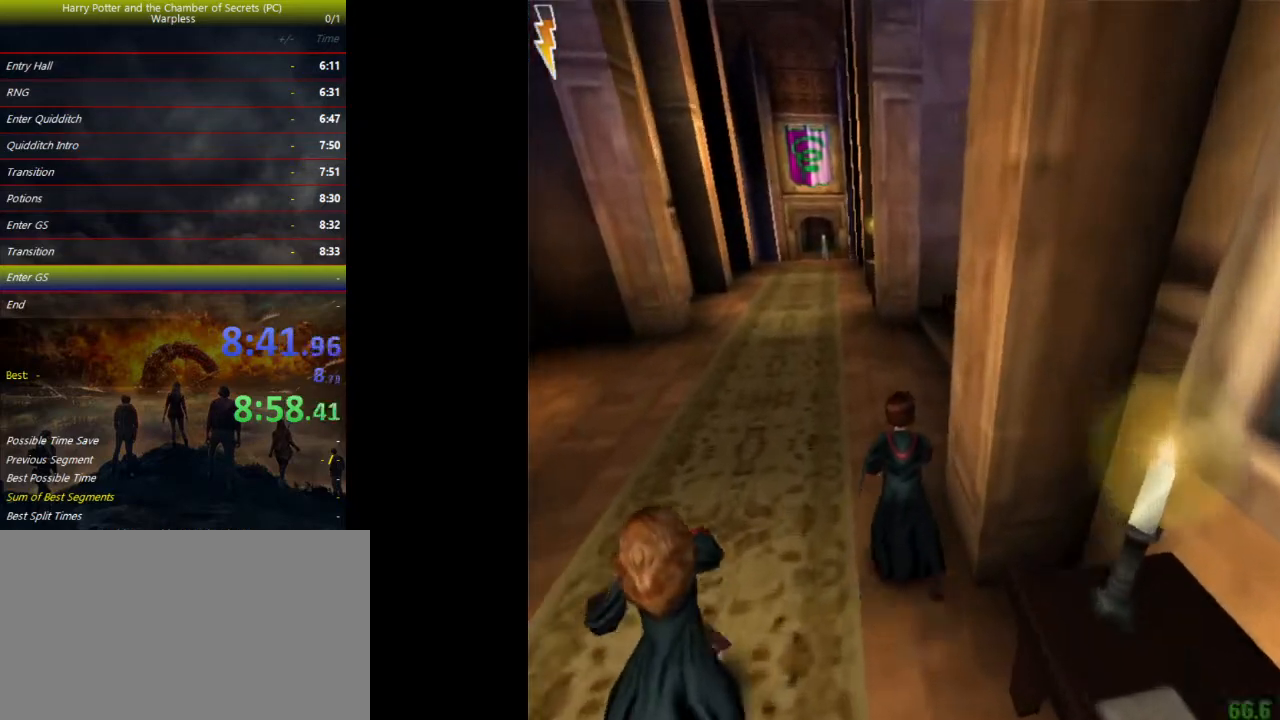
Gameplay with keyboard and mouse; each line is a JSON object with the keys held at the frame after it. "events" lists presses ("down") and releases ("up") of "a", "ctrl", "d", "down", "e", "escape", "f", "f1", "f4", "left", "q", "r", "return", "right", "s", "shift", "space", "tab", "up", "w" and "z" between this image and that frame as [ms after this image, input, new state], when the widget could be followed in between. No other keys are recorded. Mouse buttons are not recorded. Not read: mouse_move.
{"keys": ["d", "f", "space"], "events": [[200, "d", "down"], [267, "f", "down"], [300, "shift", "up"], [300, "w", "up"]]}
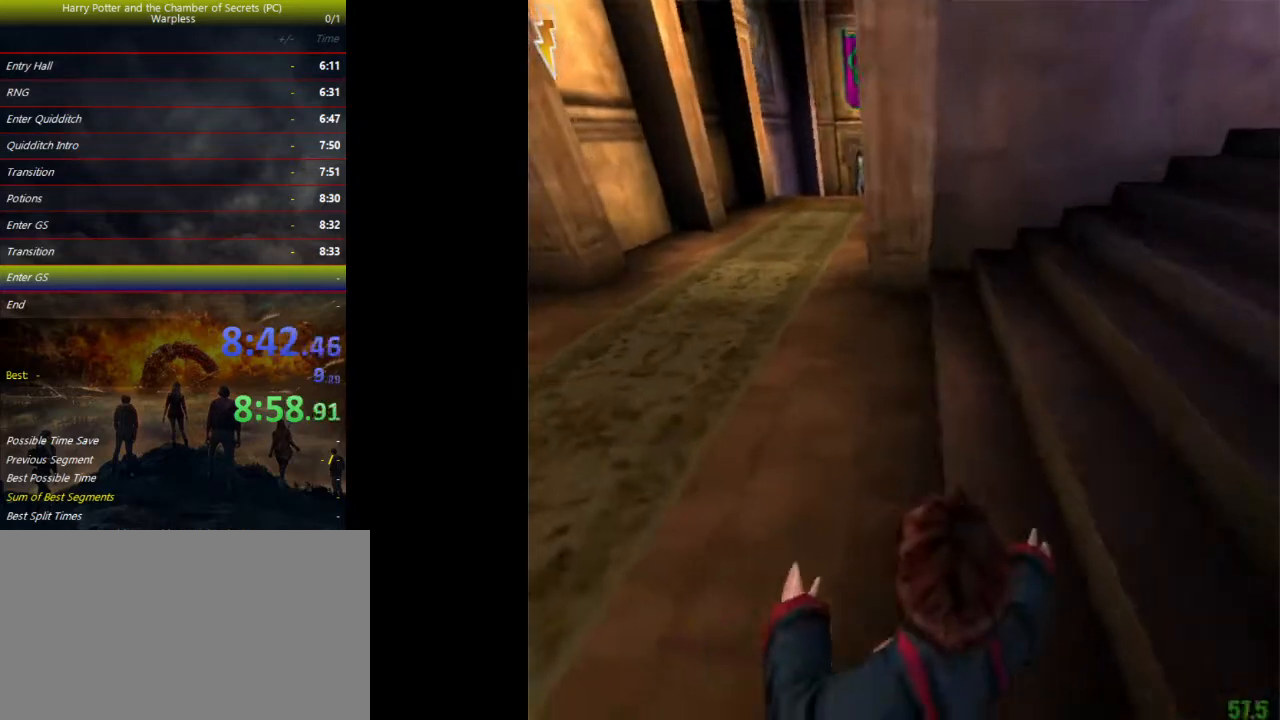
{"keys": ["d", "f", "space"], "events": []}
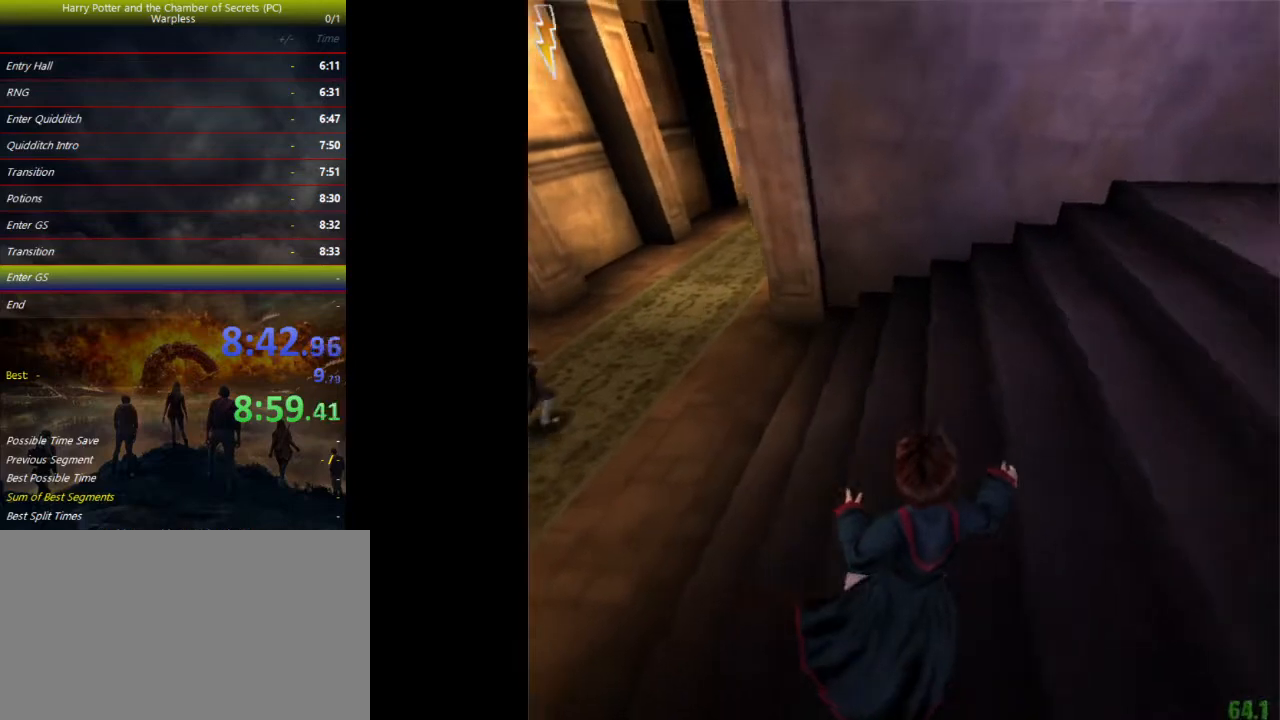
{"keys": ["d", "f", "space"], "events": []}
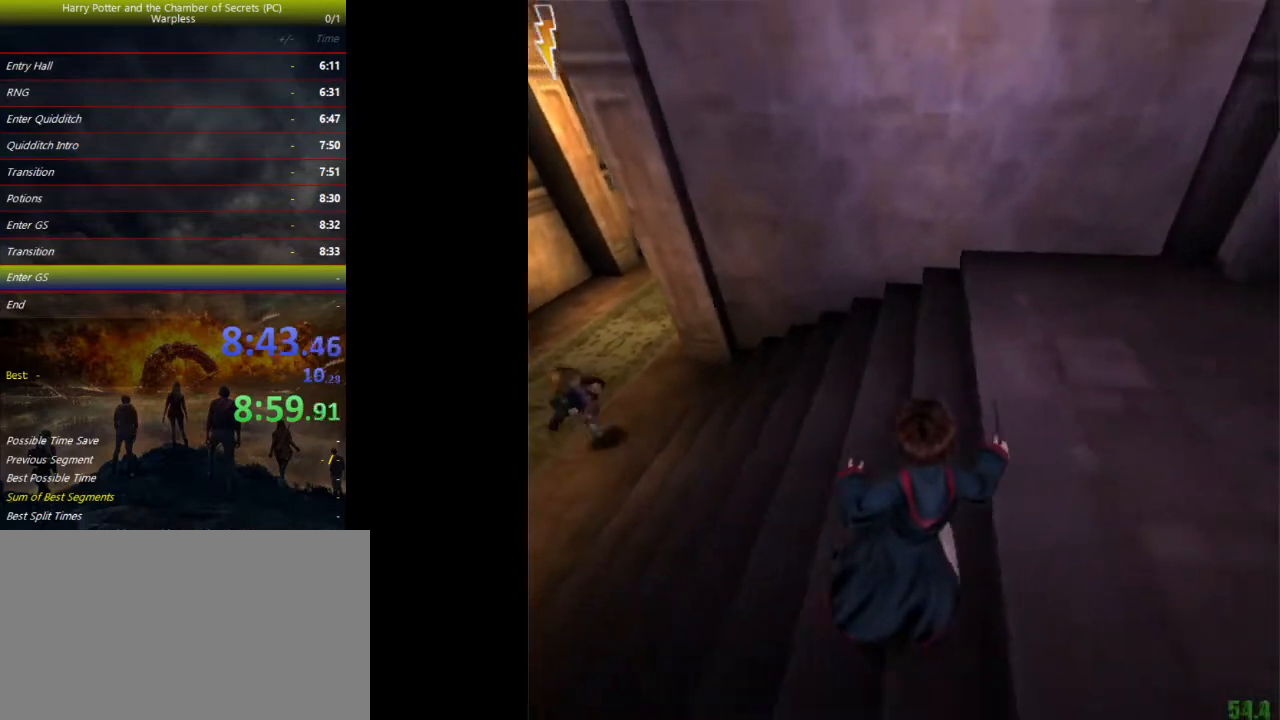
{"keys": ["d", "f", "space"], "events": []}
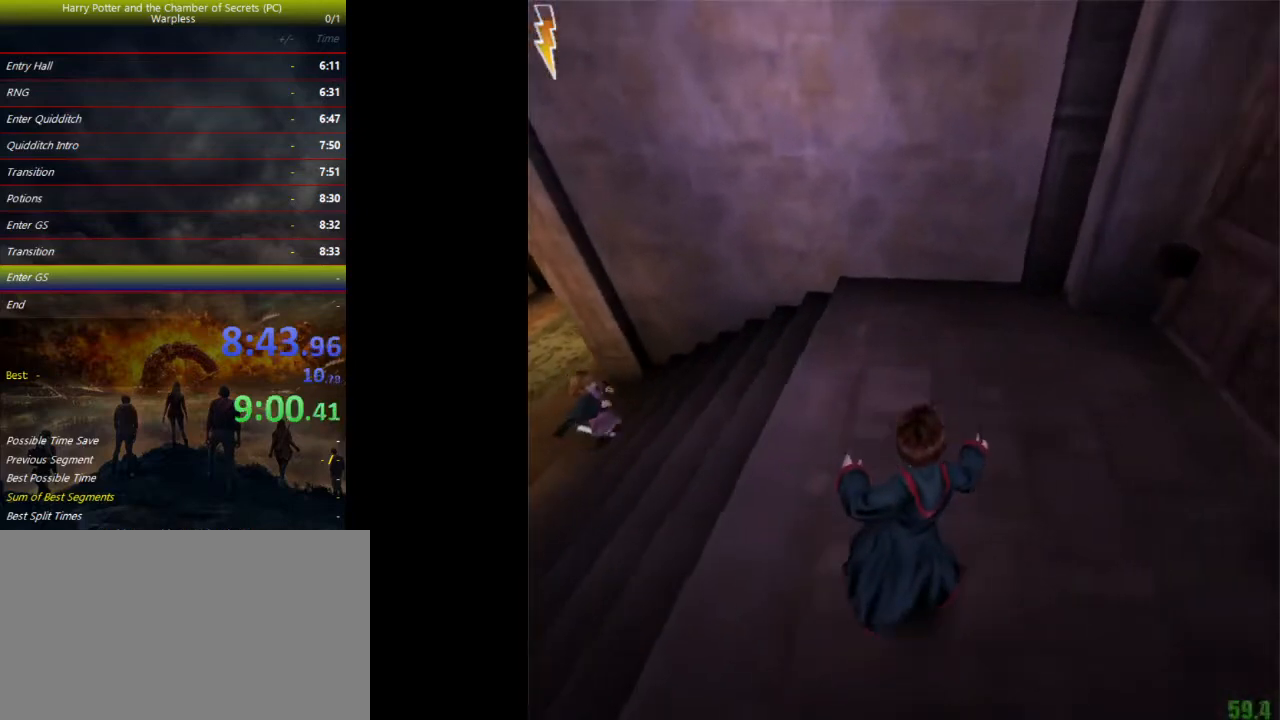
{"keys": ["d", "f", "space"], "events": []}
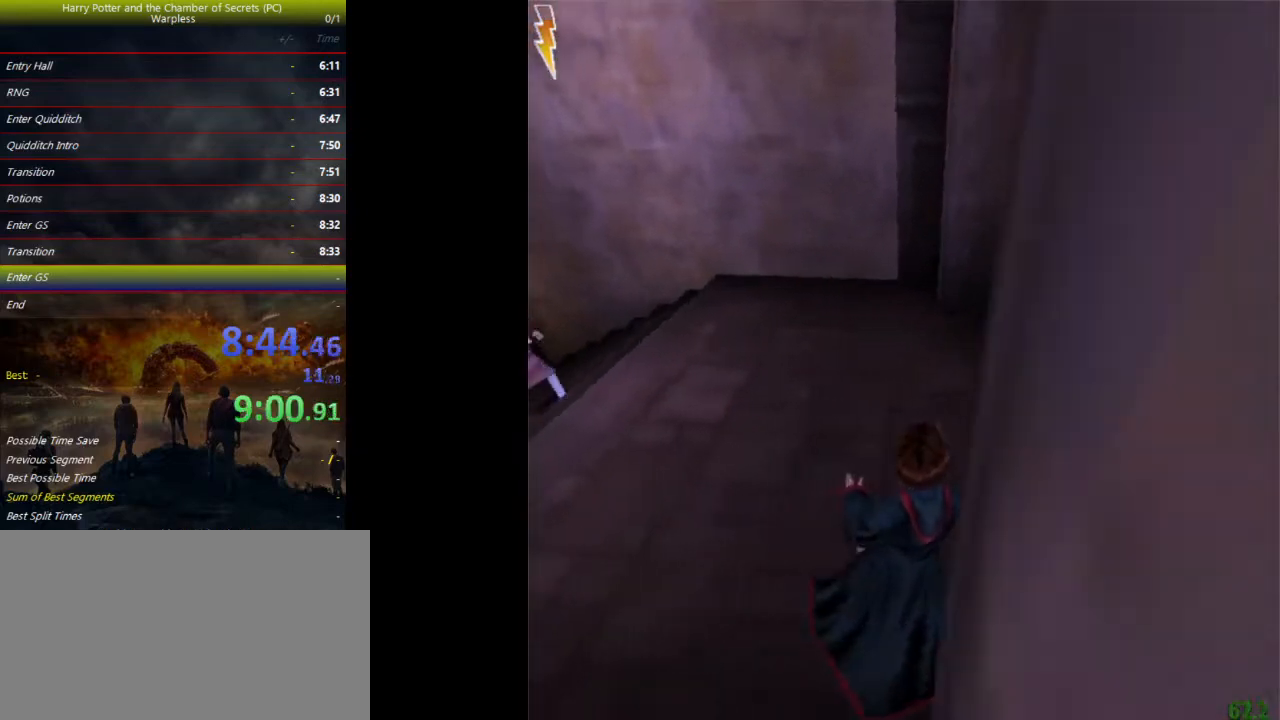
{"keys": ["d", "f", "shift", "space", "w"], "events": [[433, "shift", "down"], [500, "w", "down"]]}
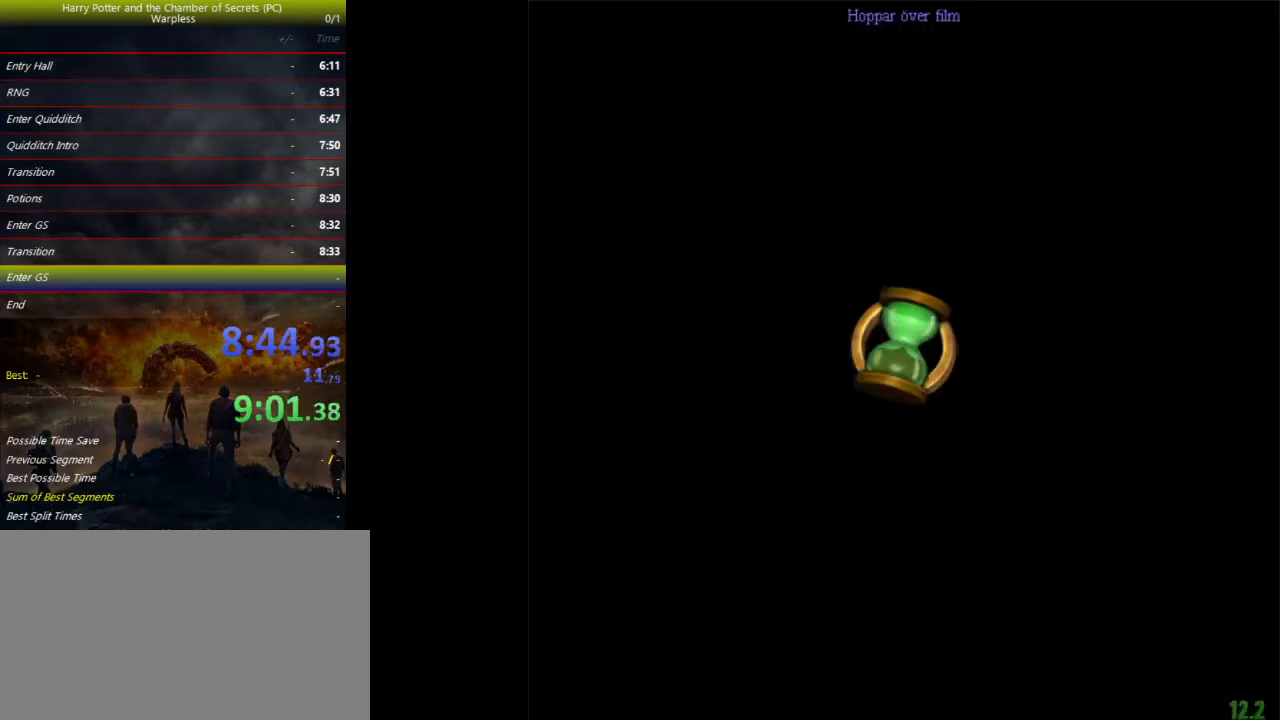
{"keys": ["shift", "space", "w"], "events": [[100, "f", "up"], [133, "d", "up"]]}
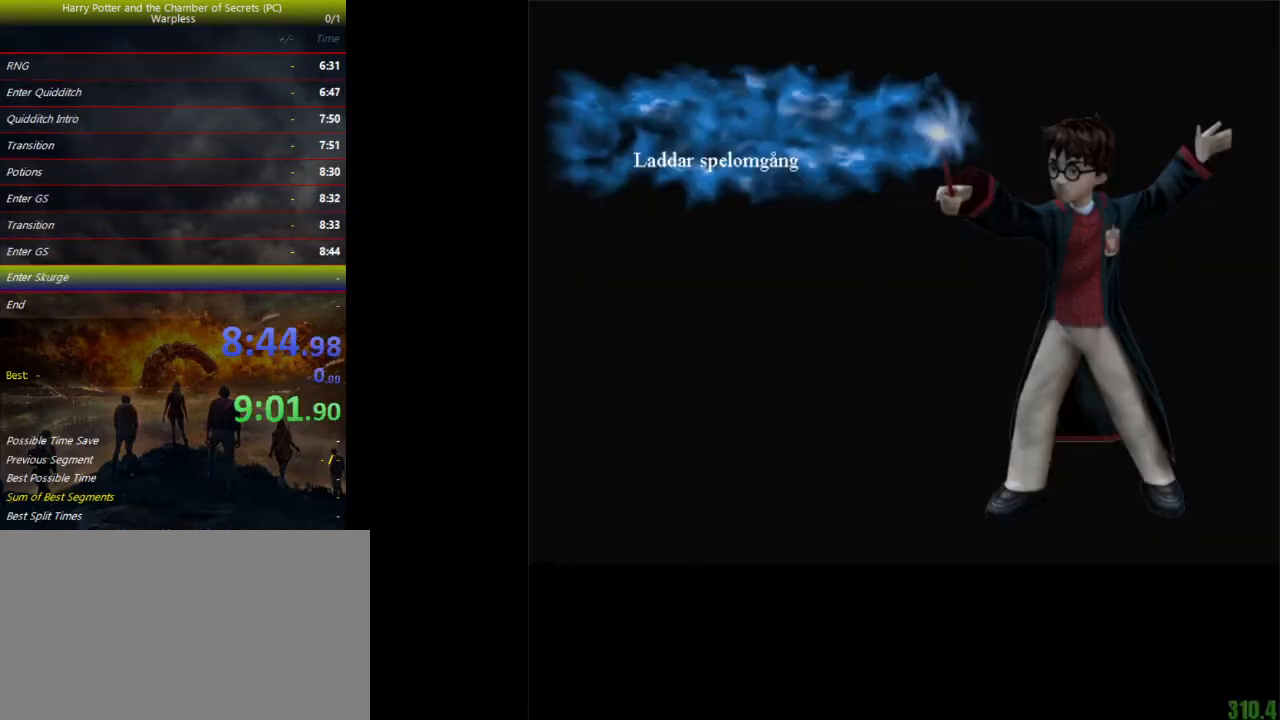
{"keys": ["shift", "space", "w"], "events": []}
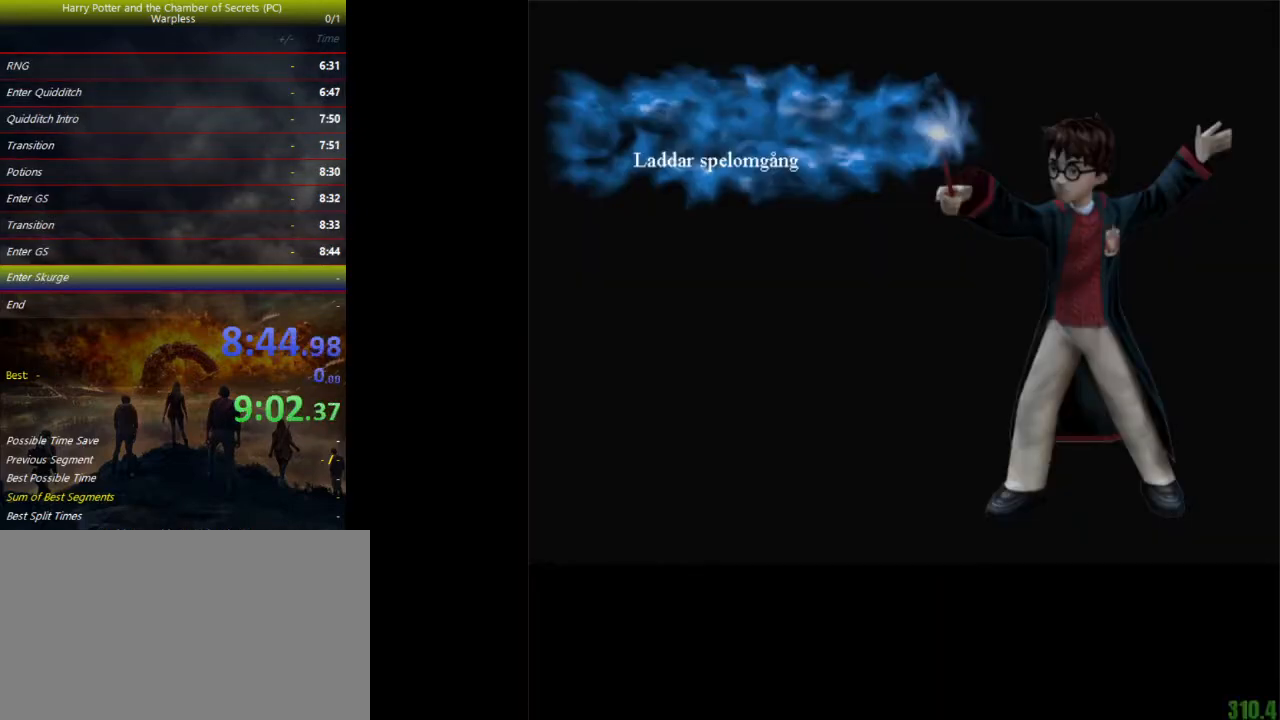
{"keys": ["shift", "space", "w"], "events": []}
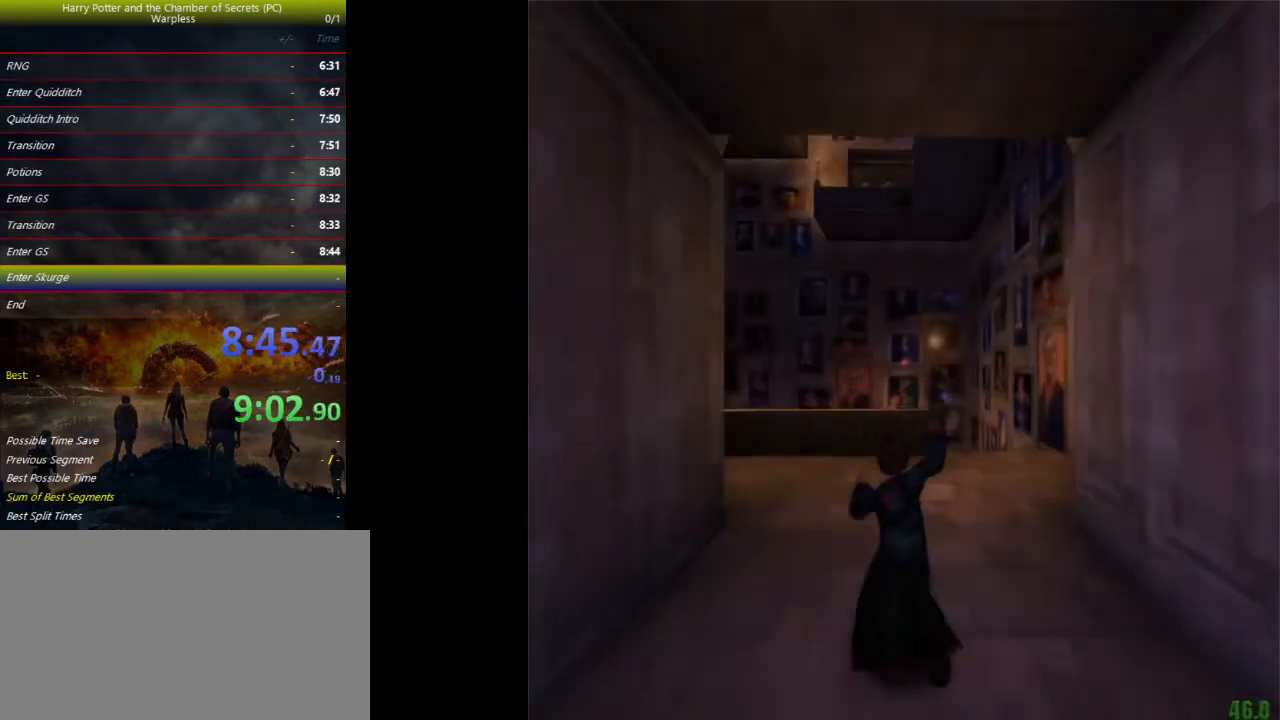
{"keys": ["shift", "space", "w"], "events": []}
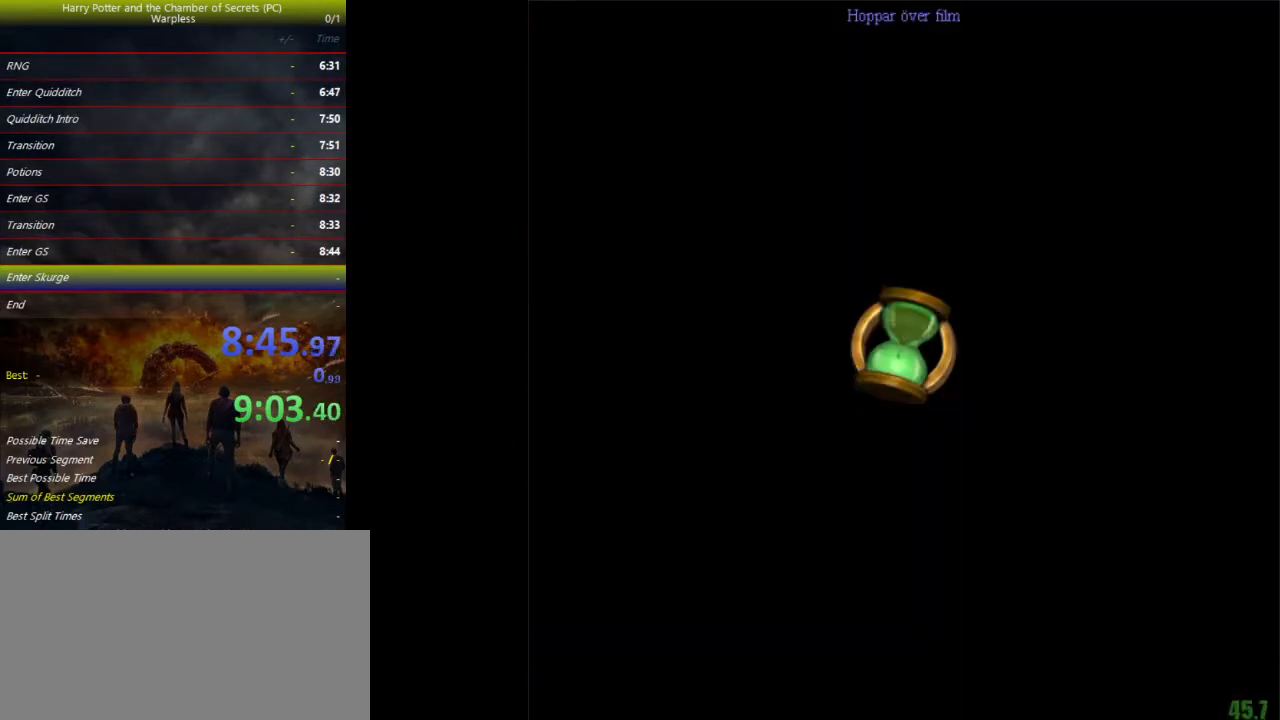
{"keys": ["a", "space", "w"], "events": [[133, "a", "down"], [167, "shift", "up"]]}
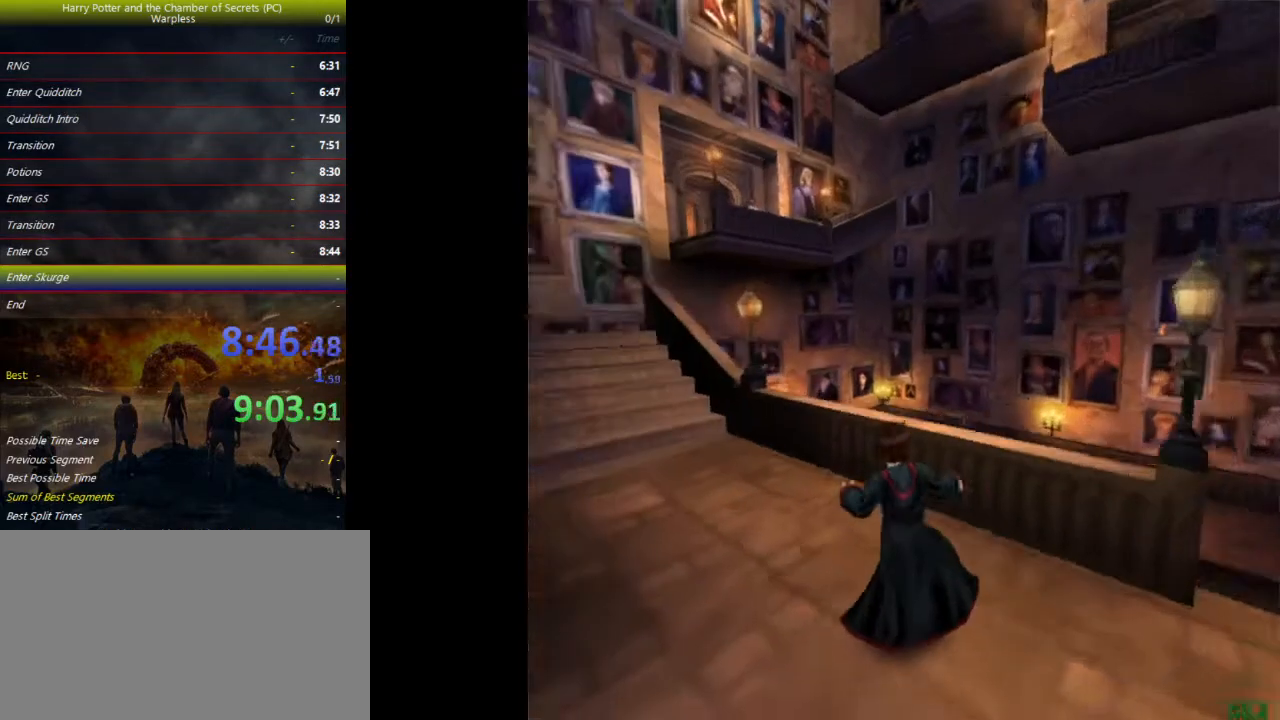
{"keys": ["a", "shift", "space", "w"], "events": [[133, "shift", "down"]]}
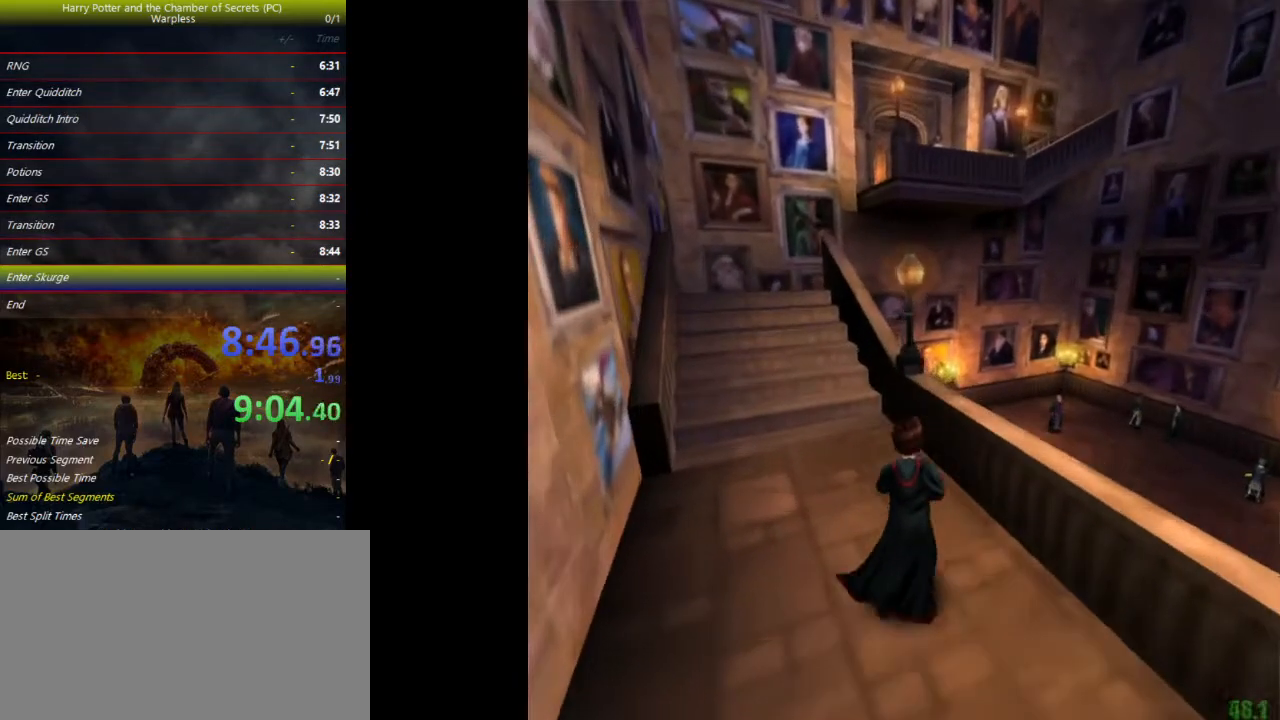
{"keys": ["shift", "space", "w"], "events": [[167, "a", "up"]]}
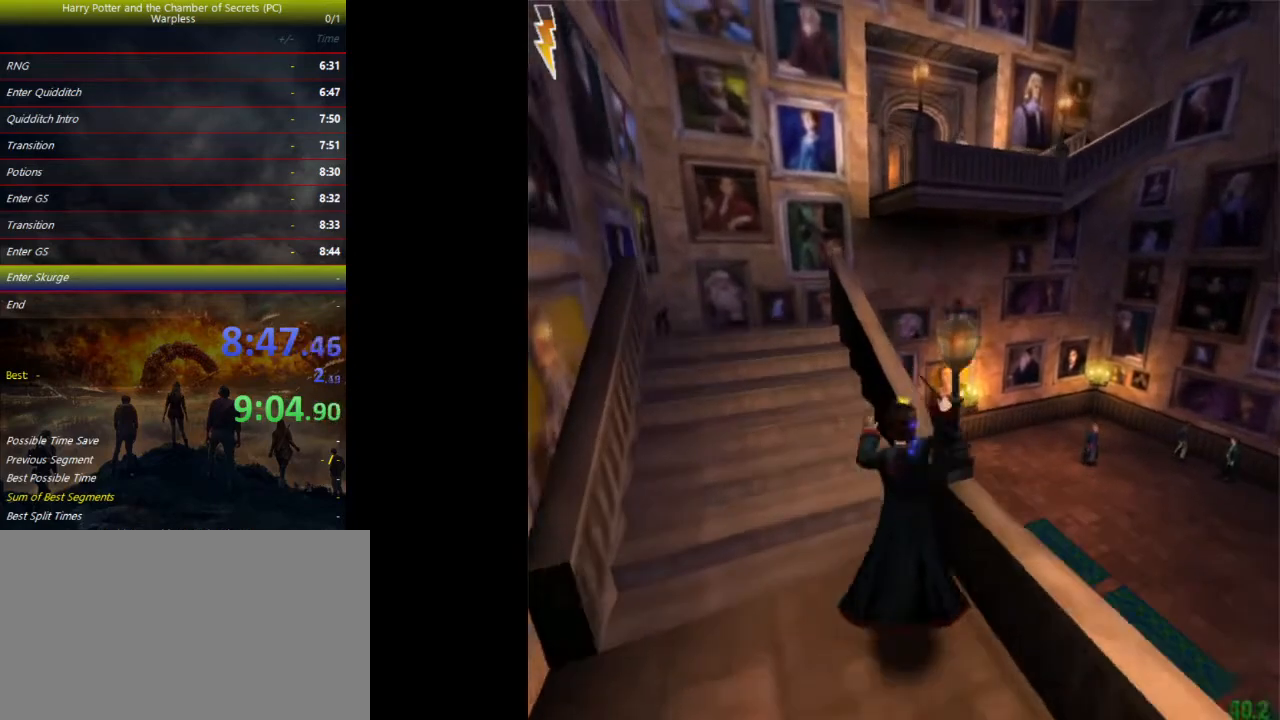
{"keys": ["a", "shift", "space", "w"], "events": [[133, "f", "down"], [167, "d", "down"], [467, "a", "down"], [467, "d", "up"], [467, "f", "up"]]}
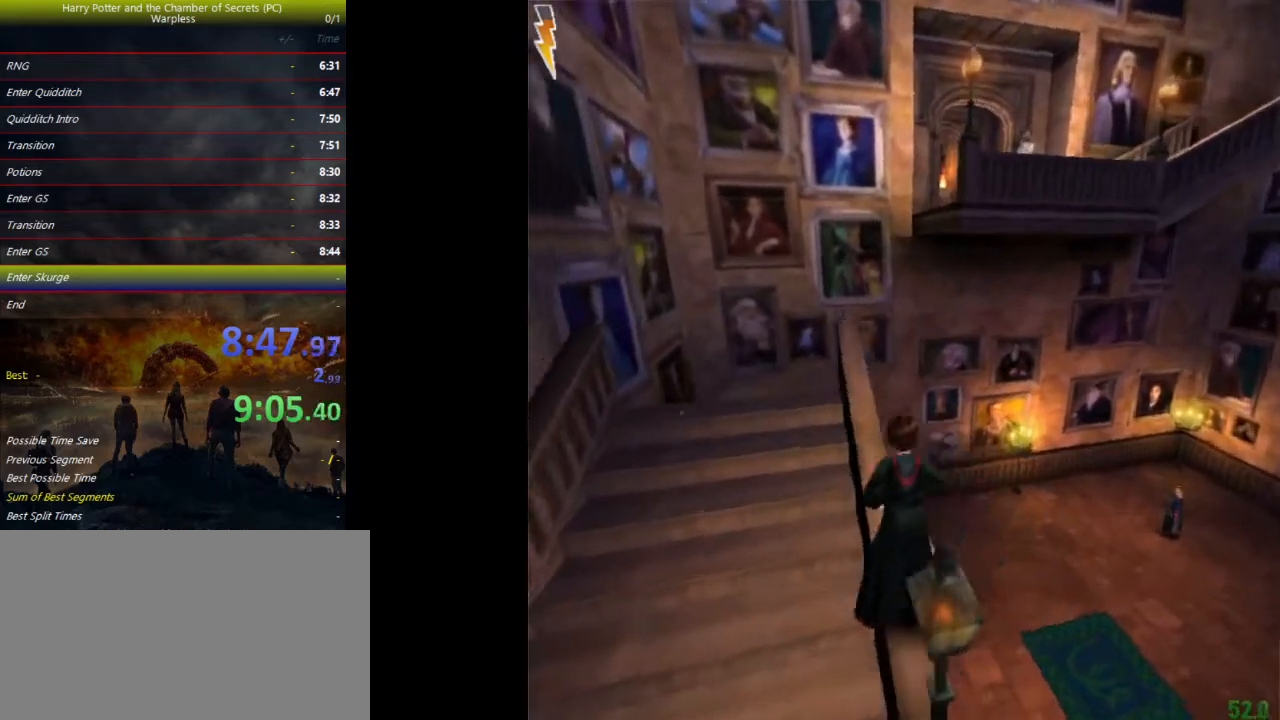
{"keys": ["shift", "space", "w"], "events": [[300, "a", "up"]]}
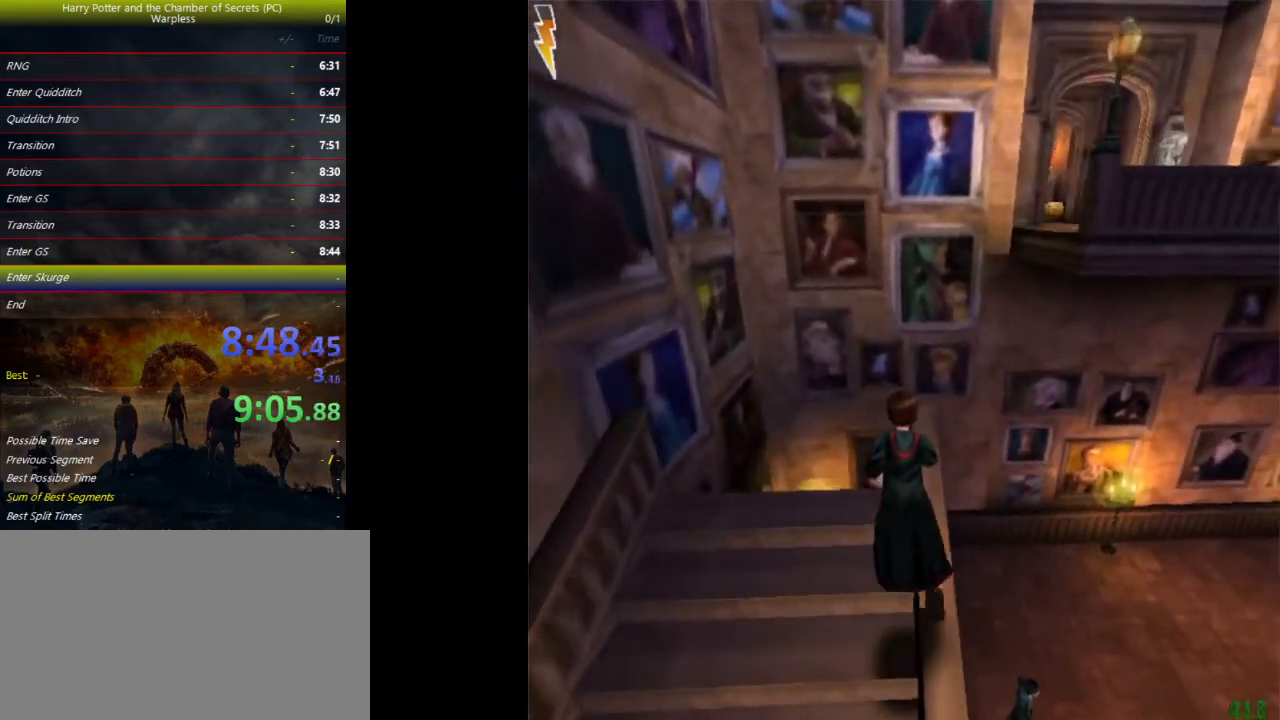
{"keys": ["shift", "space", "w"], "events": []}
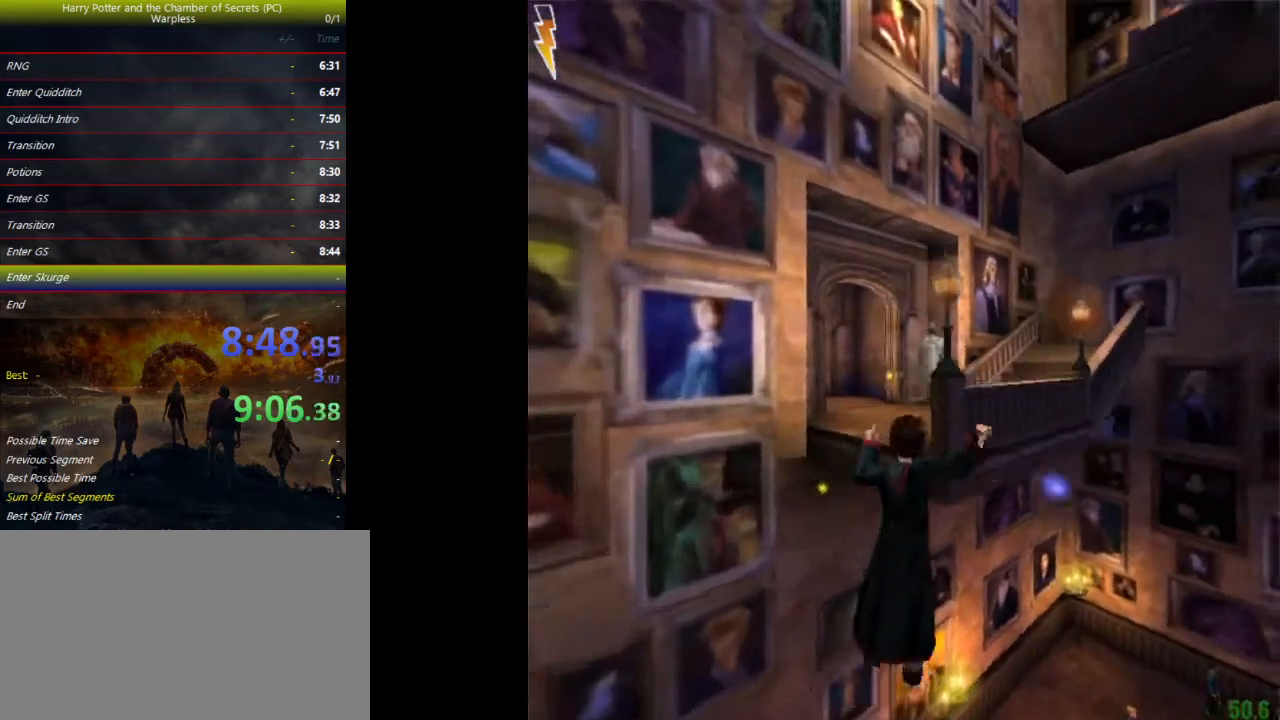
{"keys": ["d", "shift", "space", "w"], "events": [[100, "d", "down"]]}
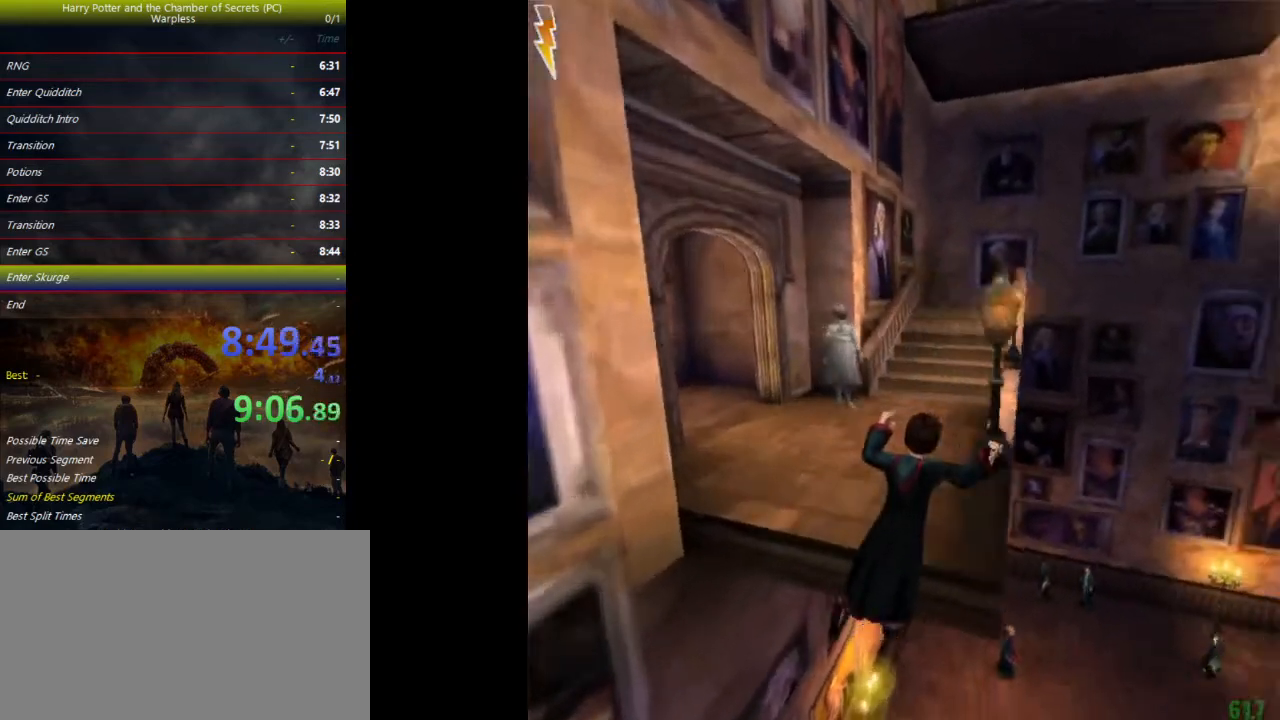
{"keys": ["shift", "space", "w"], "events": [[167, "d", "up"]]}
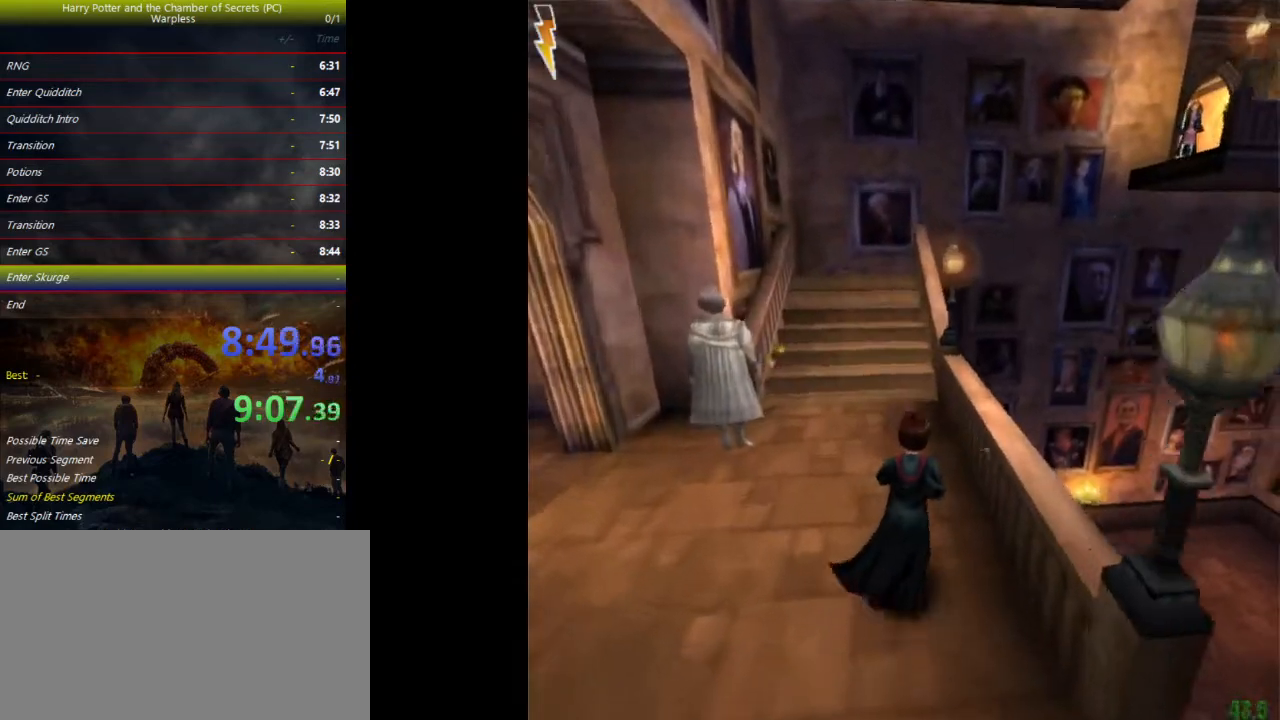
{"keys": ["shift", "space", "w"], "events": []}
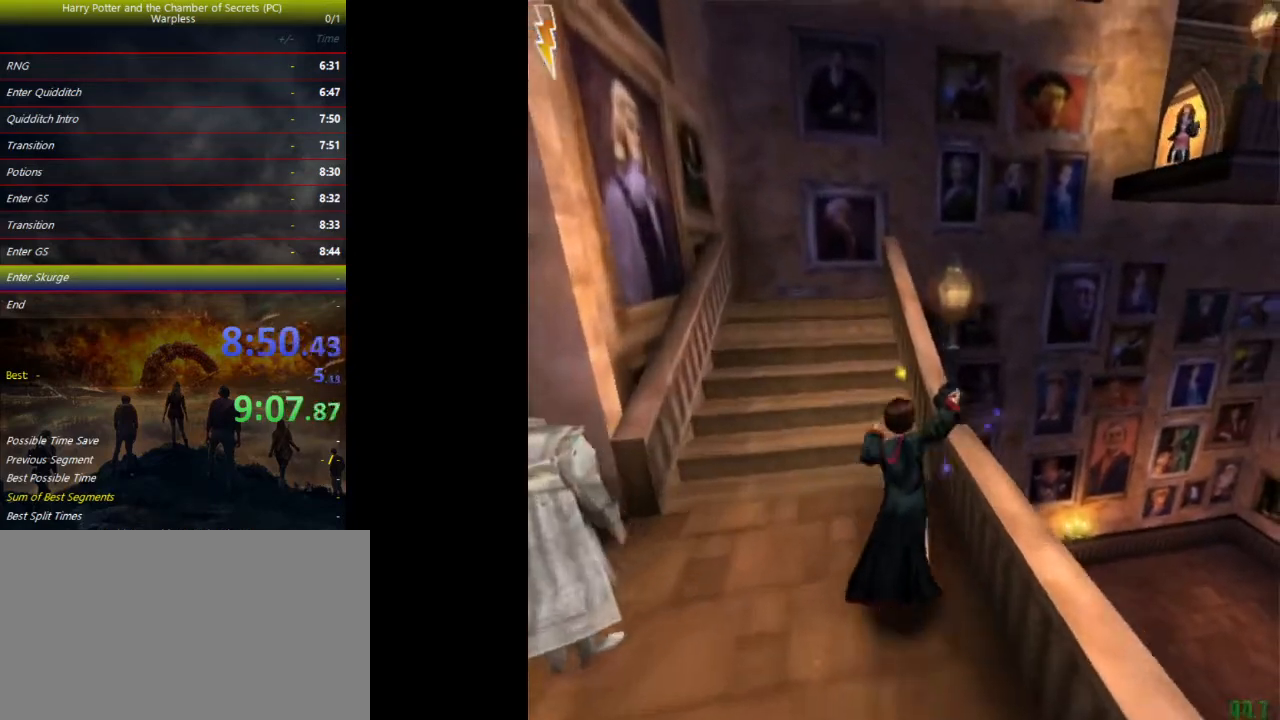
{"keys": ["d", "shift", "space", "w"], "events": [[167, "d", "down"], [167, "f", "down"], [433, "f", "up"]]}
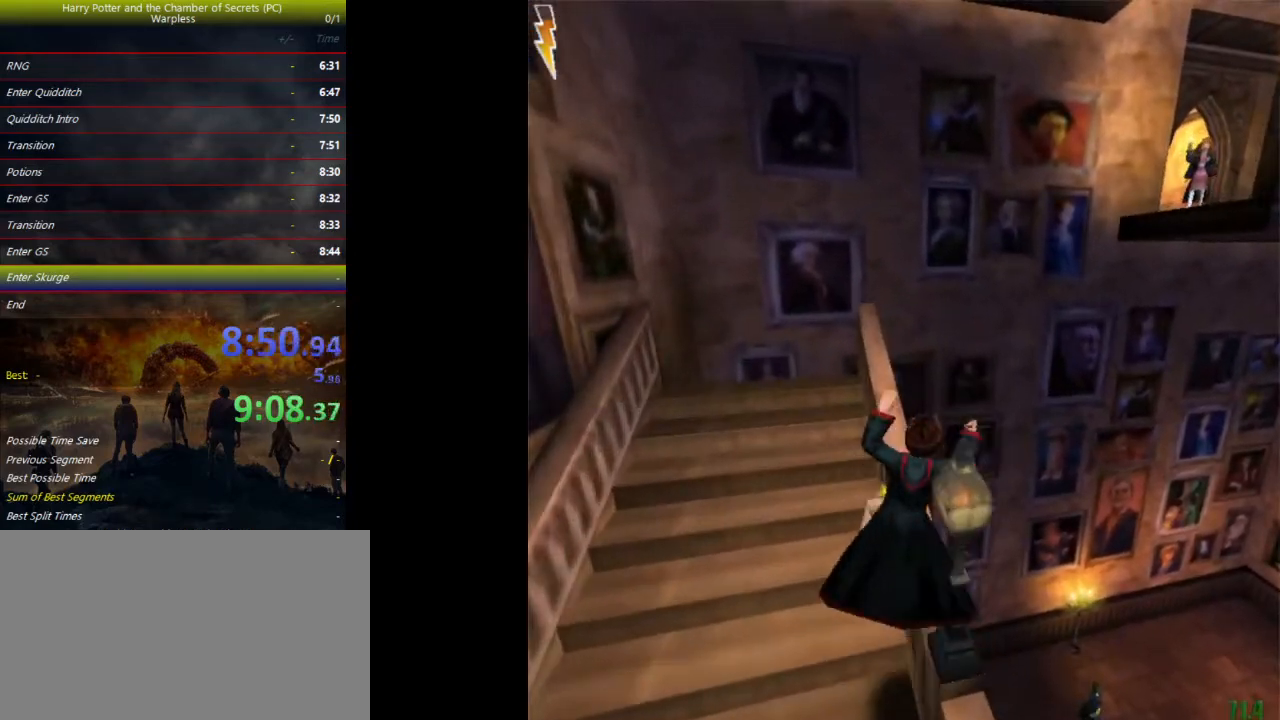
{"keys": ["shift", "space", "w"], "events": [[67, "d", "up"], [200, "a", "down"], [400, "a", "up"]]}
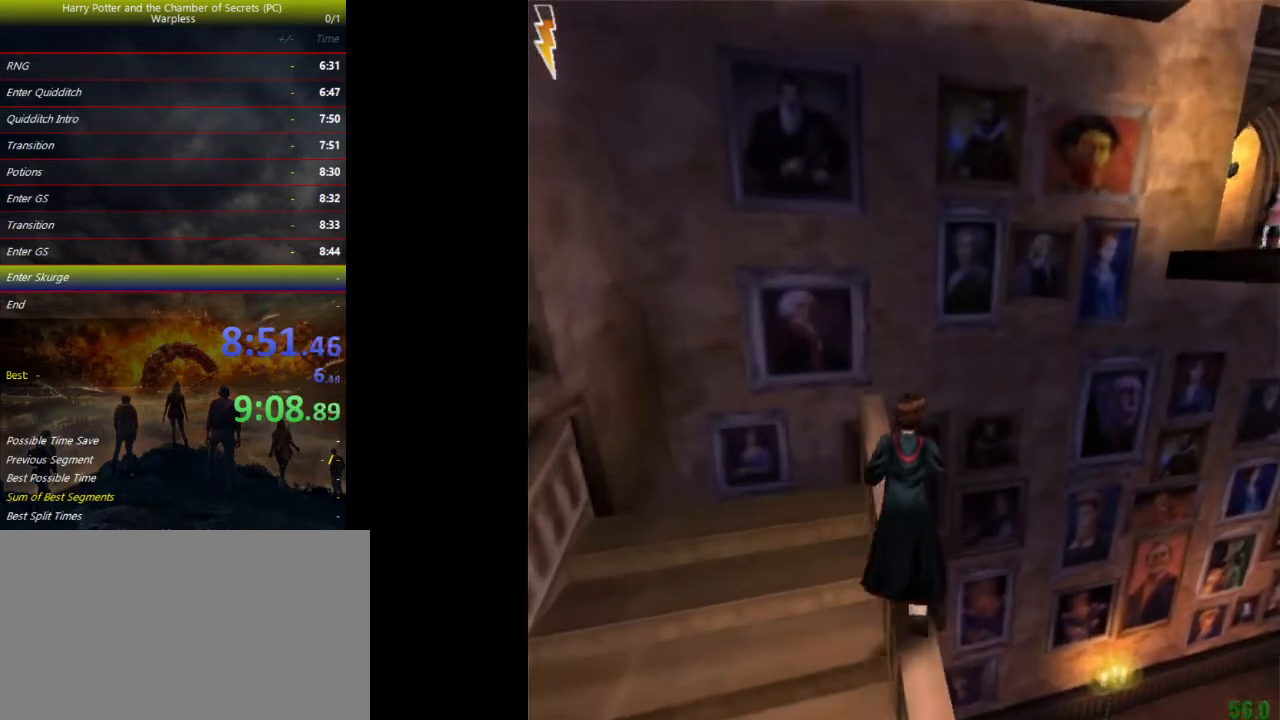
{"keys": ["space"], "events": [[67, "a", "down"], [200, "a", "up"], [367, "shift", "up"], [367, "w", "up"]]}
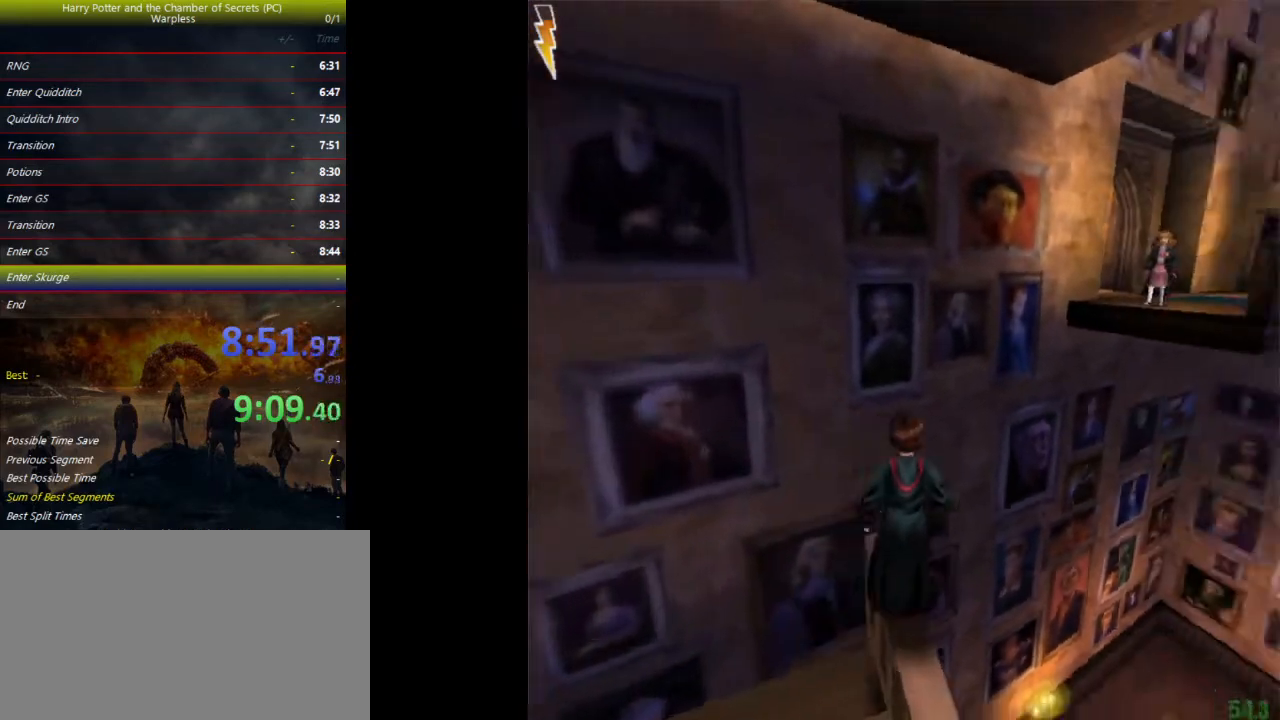
{"keys": ["d", "shift", "space", "w"], "events": [[133, "shift", "down"], [133, "w", "down"], [467, "d", "down"]]}
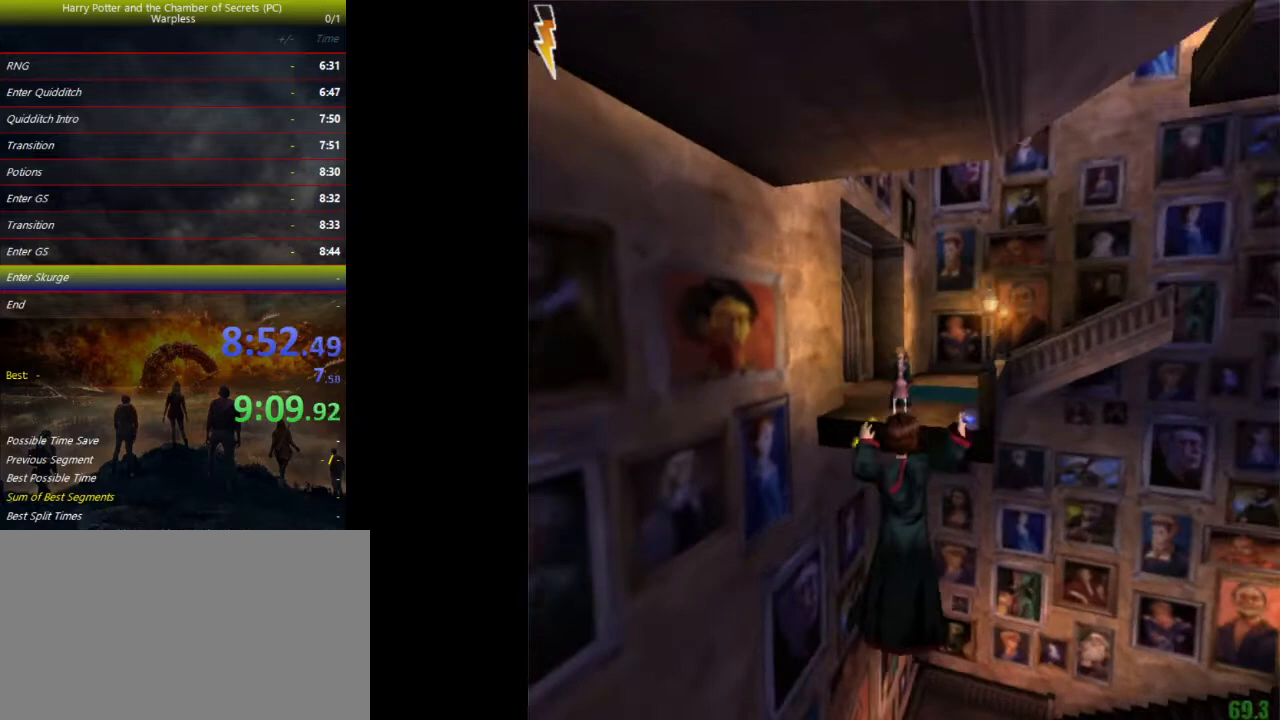
{"keys": ["shift", "space", "w"], "events": [[100, "d", "up"]]}
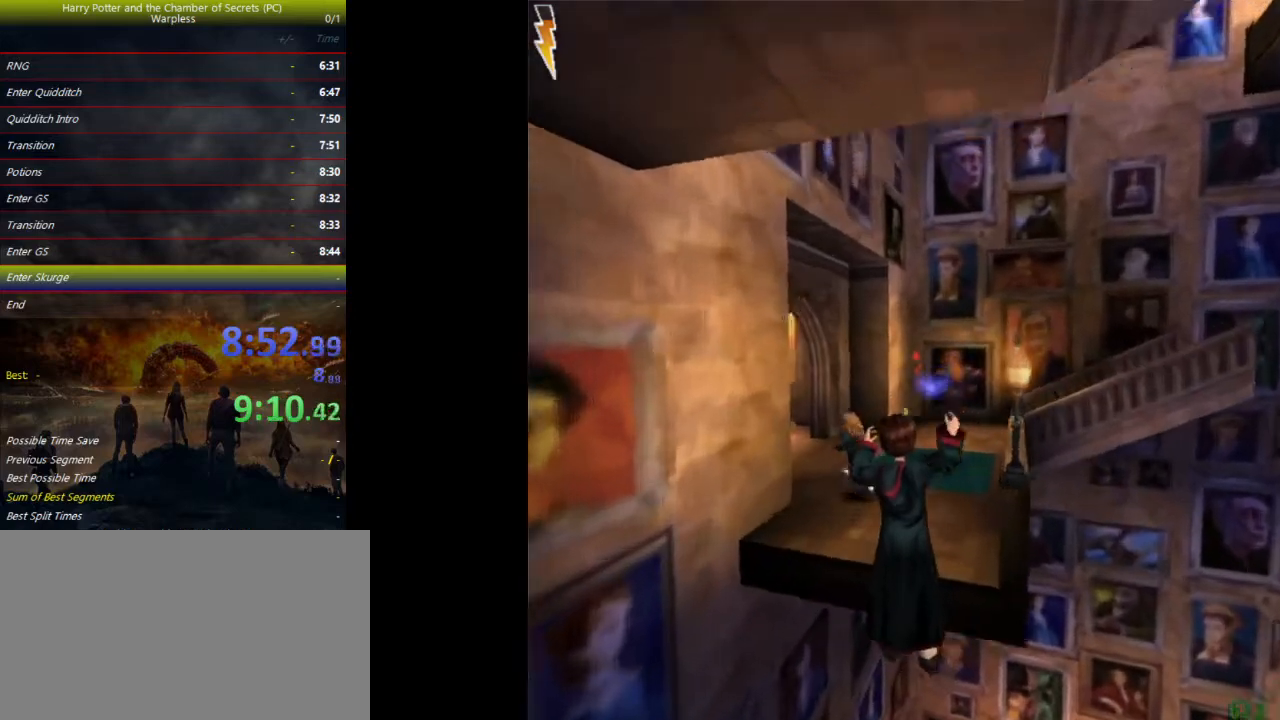
{"keys": ["shift", "space", "w"], "events": []}
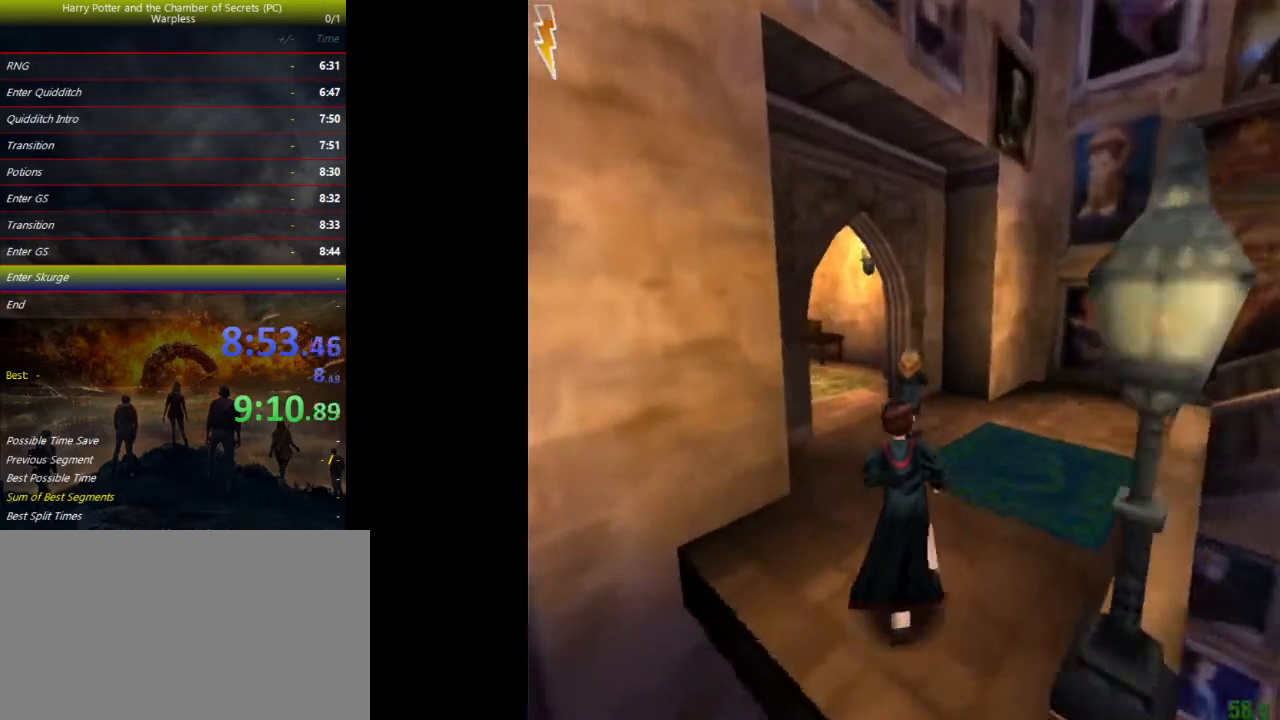
{"keys": ["shift", "space", "w"], "events": []}
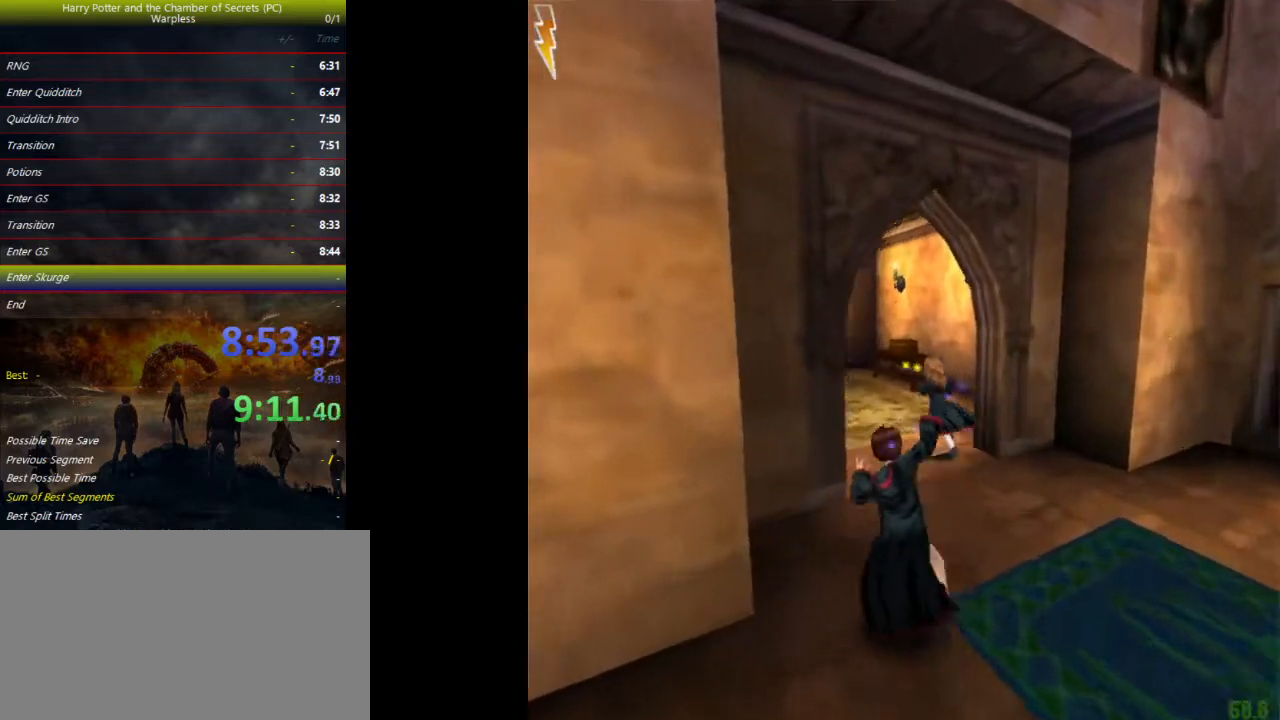
{"keys": ["shift", "space", "w"], "events": []}